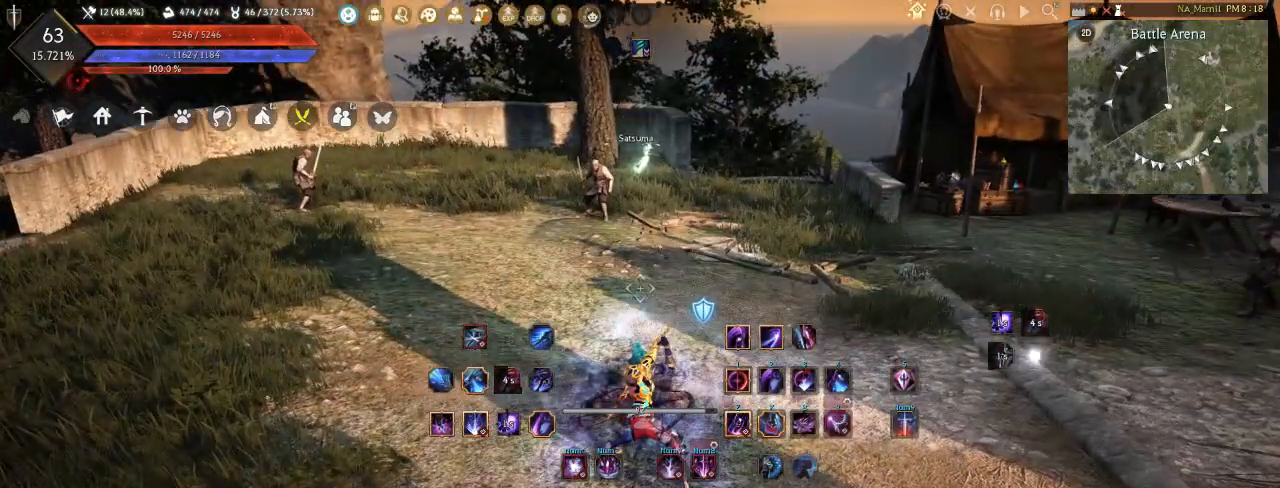
Gameplay with keyboard and mouse; each line is a JSON object with the keys and mouse buttons held at the frame after it. "events" lists presses ("down") and releases ("up") of "a", "d", "e", "f", "q", "s", "shift", "space", "t", "tab", "w", "mouse_left" and "mouse_right" between this image and that frame as [ms after this image, input, new state], when the widget could be followed in between. "mouse_left", "mouse_right" = the "left", "right" buttons of the "mouse" list. No other keys are recorded. Mouse movement is not recorded. Not read: tilde.
{"keys": [], "mouse": [], "events": []}
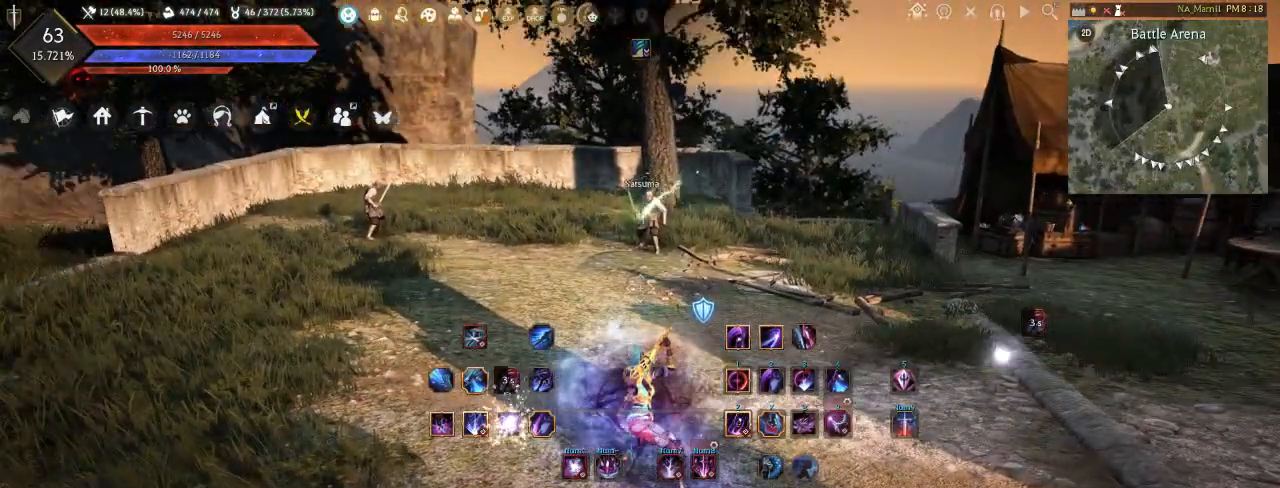
{"keys": [], "mouse": [], "events": []}
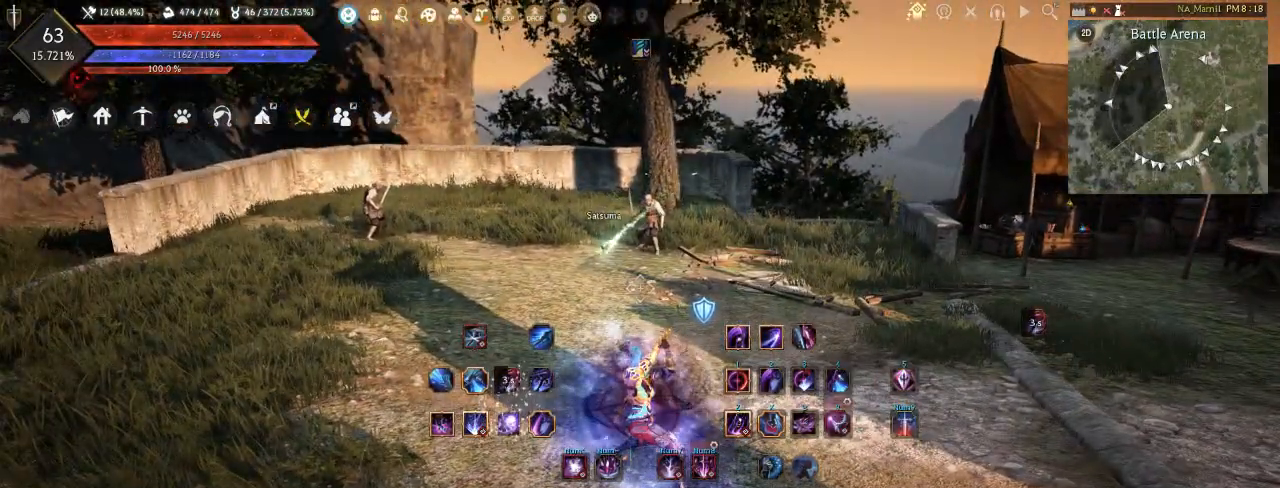
{"keys": [], "mouse": [], "events": []}
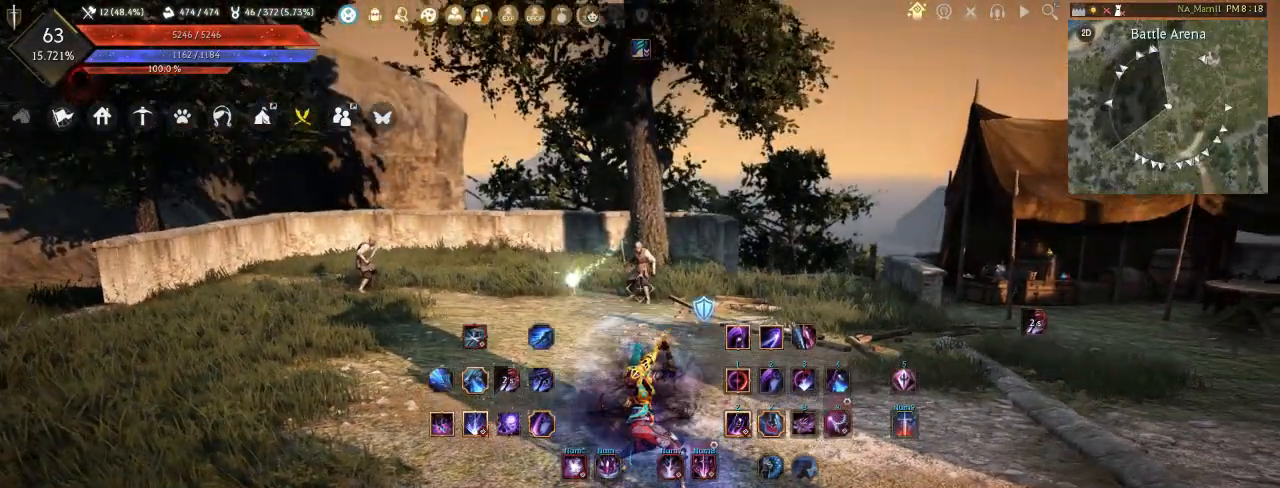
{"keys": [], "mouse": [], "events": []}
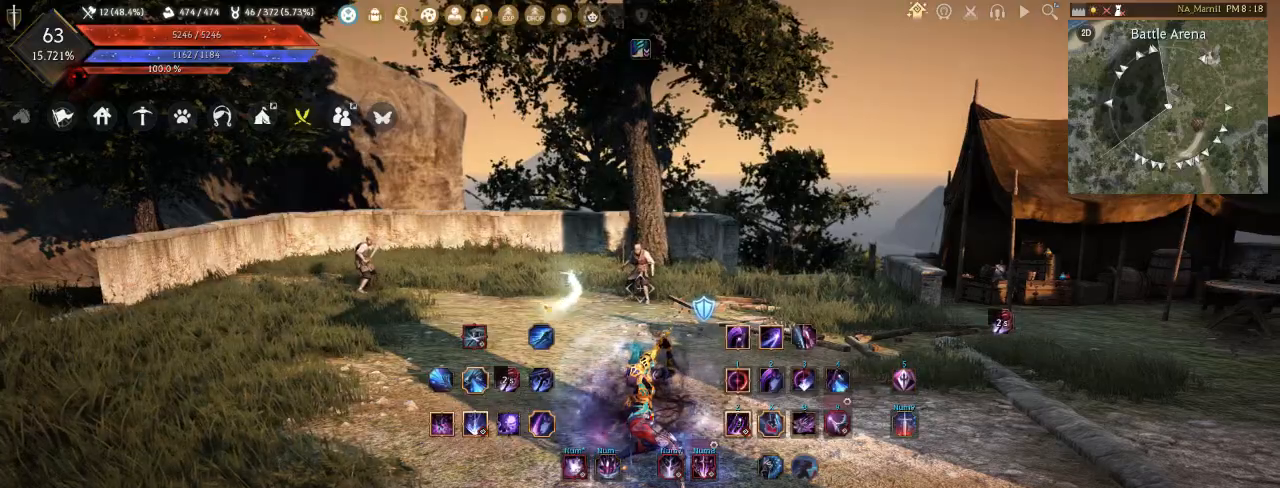
{"keys": [], "mouse": [], "events": []}
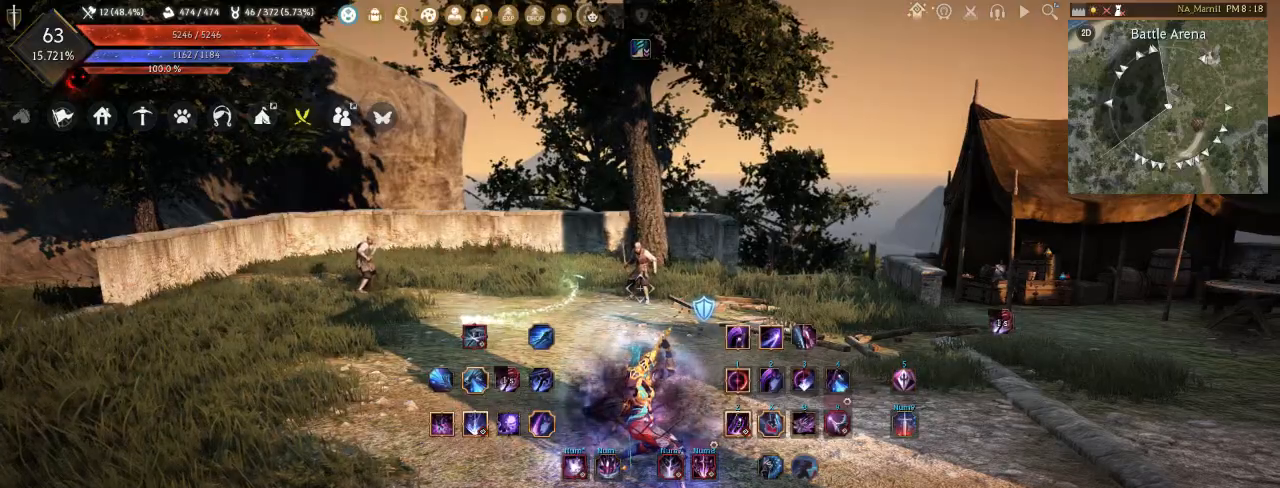
{"keys": [], "mouse": [], "events": [[300, "mouse_left", "down"], [300, "mouse_right", "down"], [500, "mouse_left", "up"], [500, "mouse_right", "up"]]}
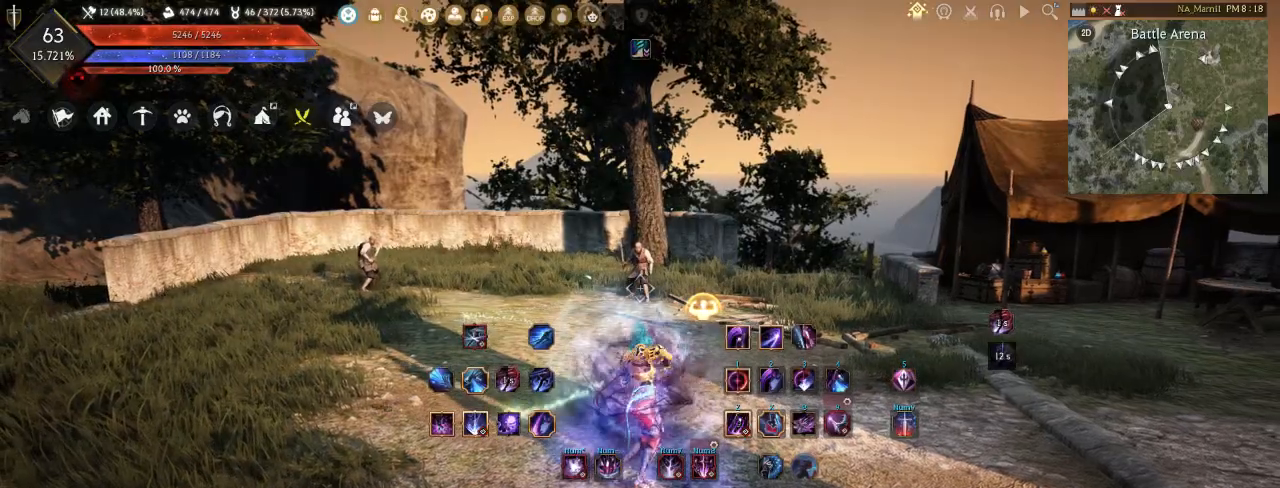
{"keys": [], "mouse": [], "events": []}
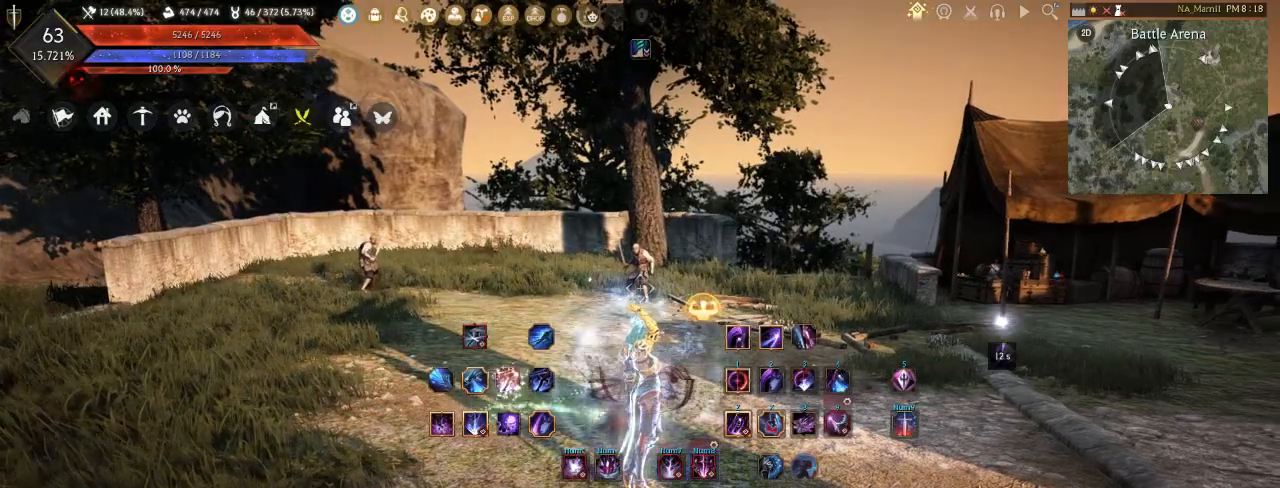
{"keys": [], "mouse": [], "events": []}
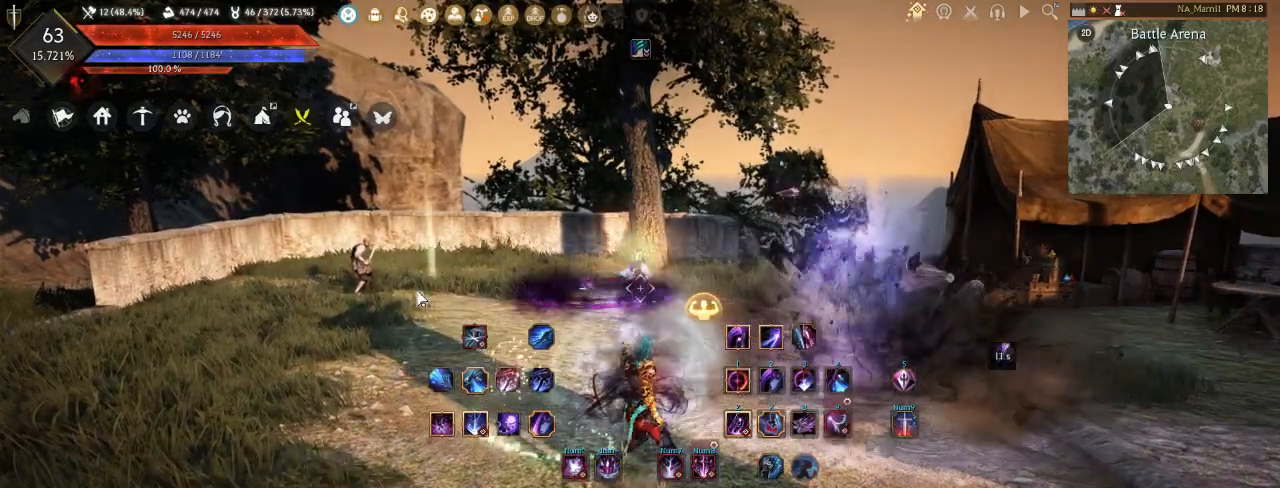
{"keys": [], "mouse": [], "events": [[233, "mouse_left", "down"], [300, "mouse_left", "up"]]}
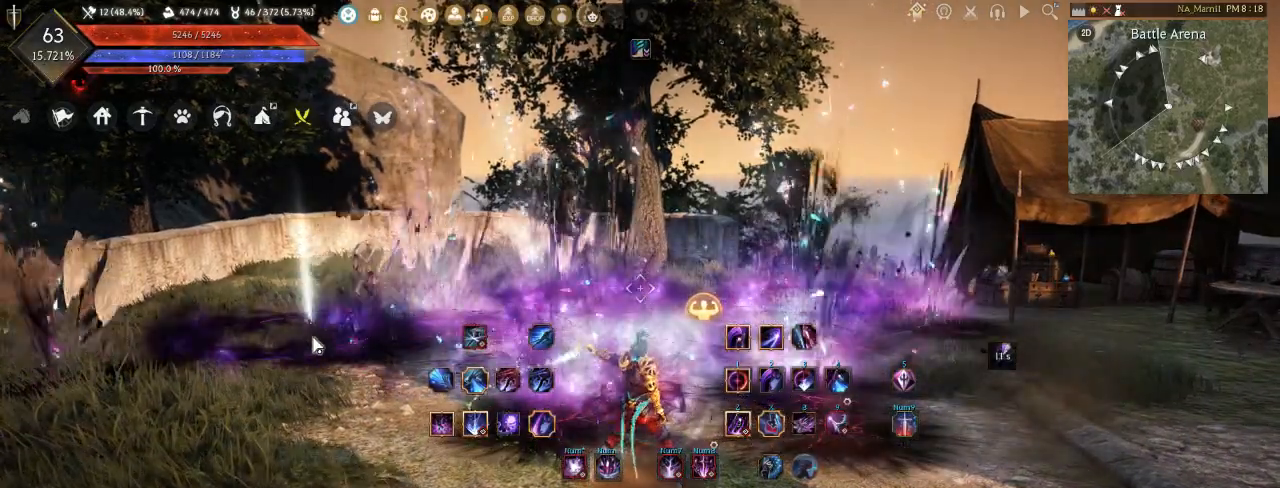
{"keys": ["q"], "mouse": [], "events": [[83, "q", "down"]]}
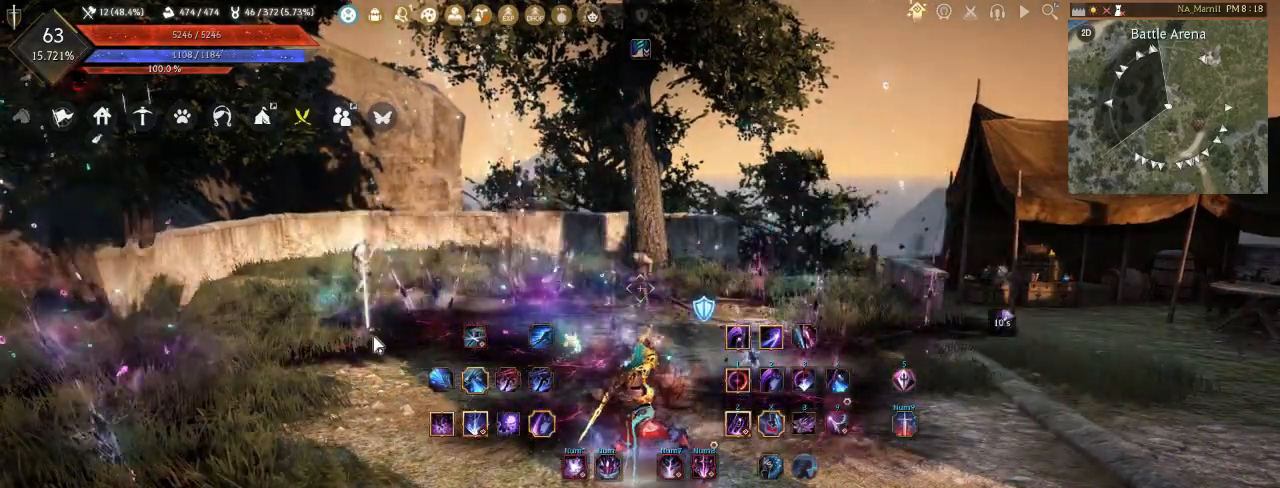
{"keys": ["d"], "mouse": [], "events": [[333, "q", "up"], [383, "d", "down"]]}
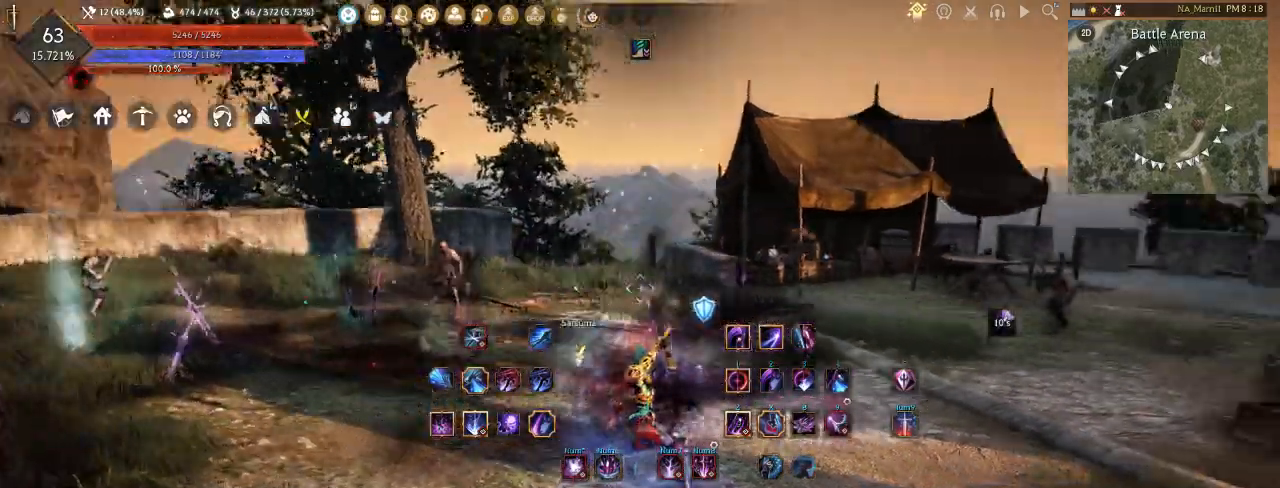
{"keys": ["d"], "mouse": [], "events": [[83, "shift", "down"], [233, "shift", "up"]]}
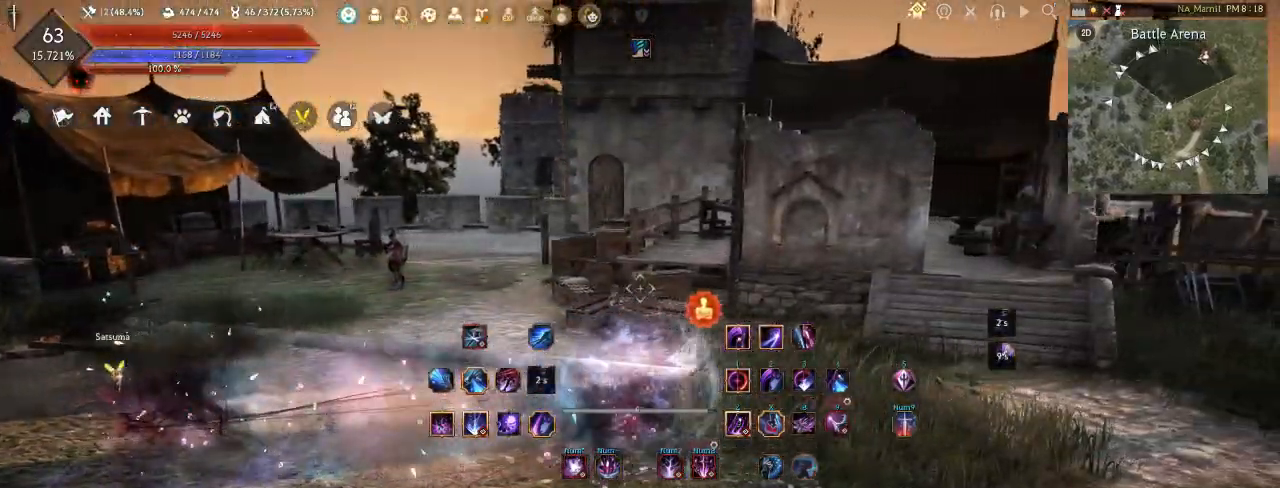
{"keys": [], "mouse": [], "events": [[17, "d", "up"], [400, "q", "down"], [500, "q", "up"]]}
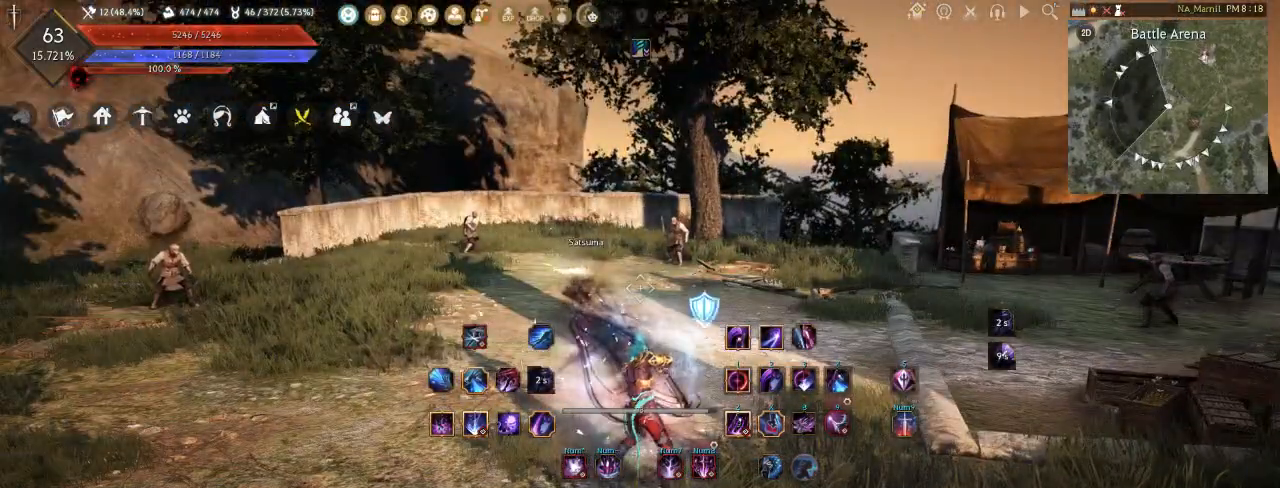
{"keys": [], "mouse": [], "events": []}
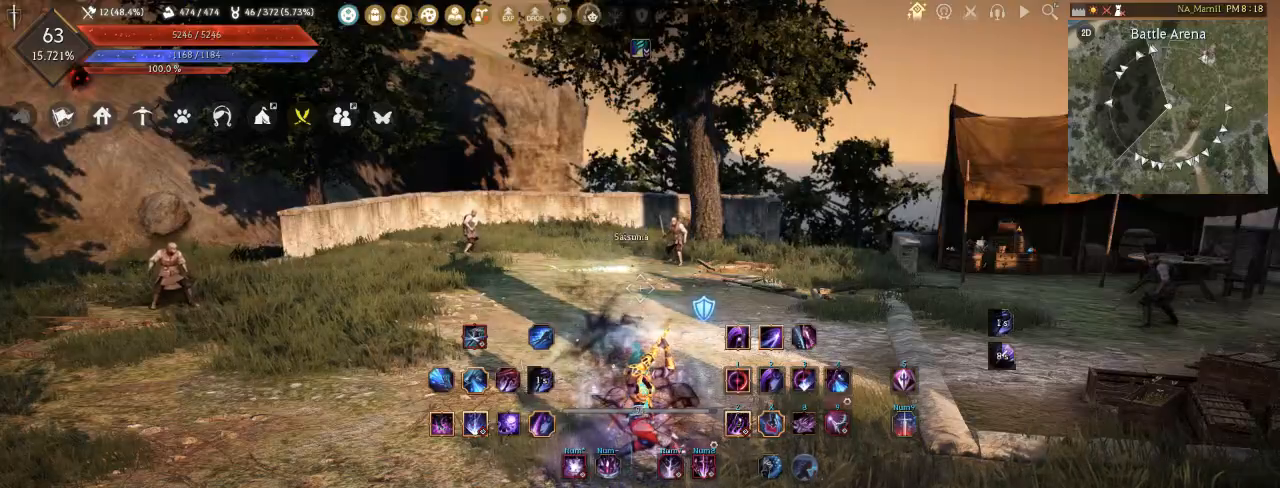
{"keys": [], "mouse": [], "events": []}
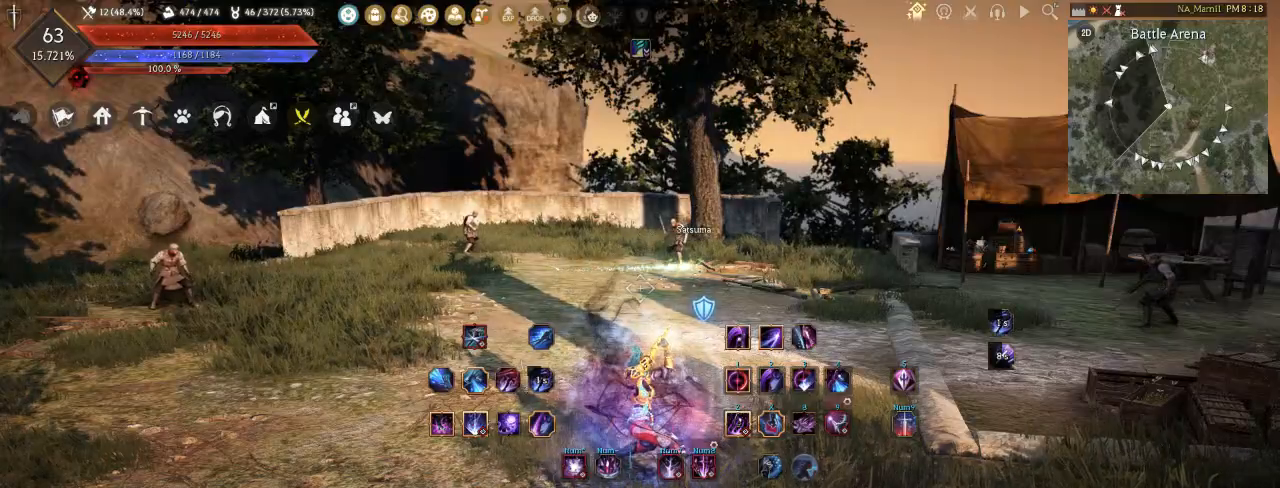
{"keys": [], "mouse": [], "events": []}